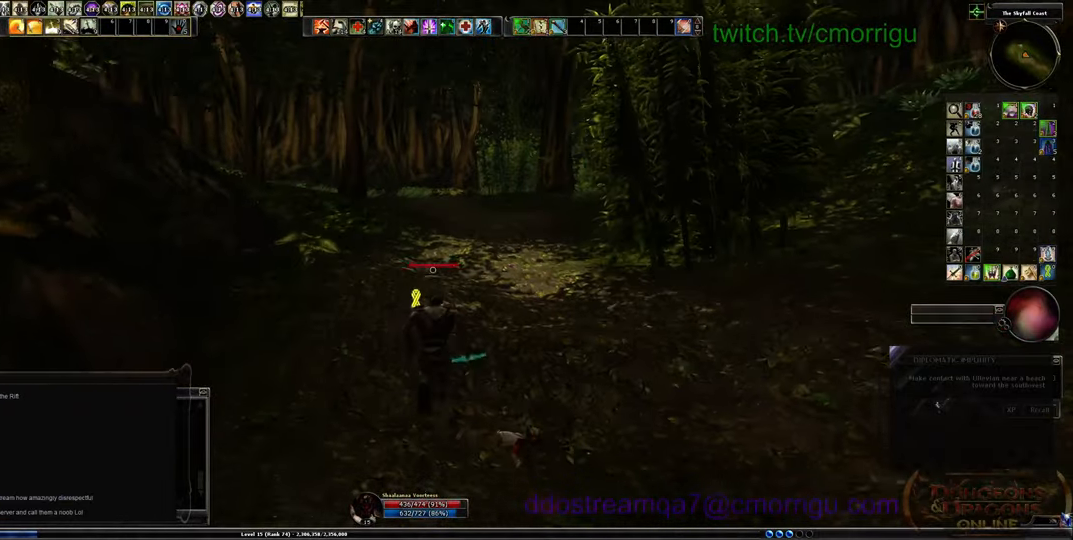
Gameplay with keyboard; each line is a JSON object with the keys held at the frame after it. "events" lists presses ("down") and releases ("up") of ".", "/", "0", "1", "2", "3", "4", "5", "6", "7", "8", "9", "a", "b", "backslash", "backspace", "c", "caps_lock", "comma", "ctrl_l", "ctrl_r", "d", "e", "equals", "escape", "f", "f1", "f10", "f11", "f12", "f2", "f3", "f4", "f5", "f6", "f7", "f8", "f9", "g", "h", "i", "j", "k", "l", "lbracket", "m", "minus", "n", "o", "p", "q", "quote", "r", "rbracket", "return", "s", "semicolon", "shift_l", "shift_r", "space", "t", "tab", "tilde", "u", "v", "w", "x", "y" and "z" between this image and that frame as [ms after this image, input, new state], when the widget could be followed in between. No other keys are recorded. Mouse input is not recorded.
{"keys": ["w"], "events": []}
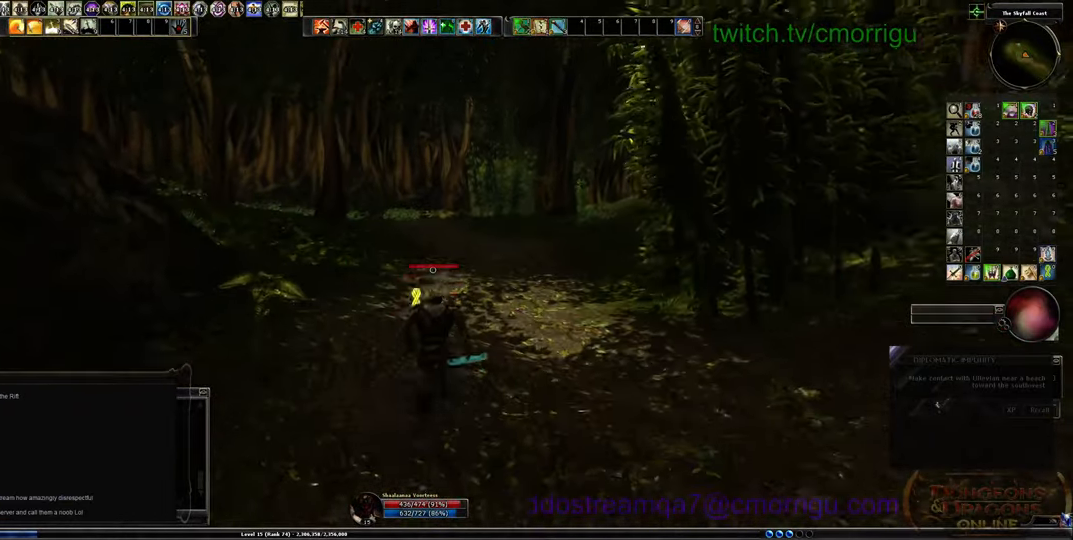
{"keys": ["w"], "events": []}
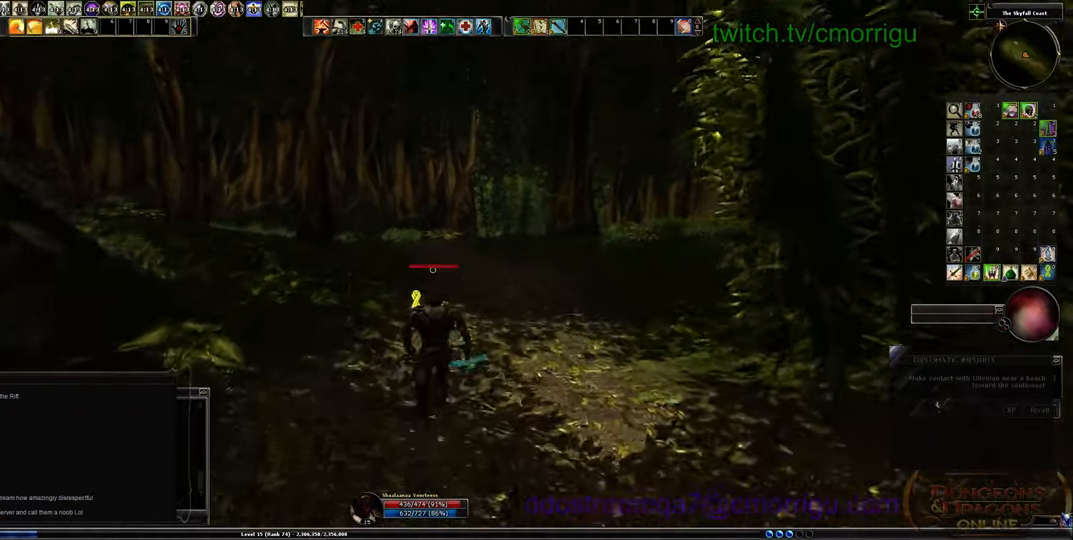
{"keys": ["w"], "events": []}
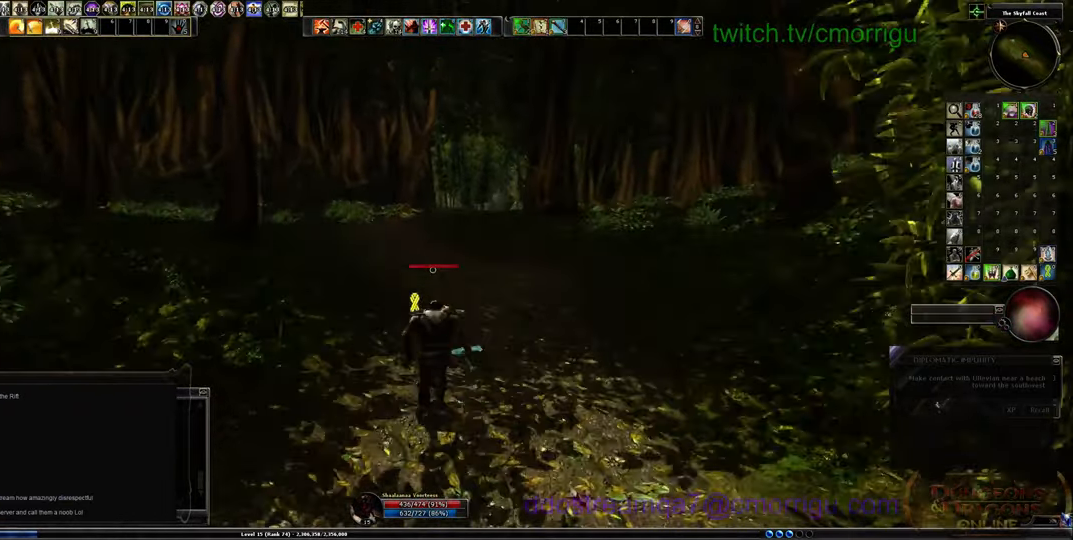
{"keys": ["w"], "events": []}
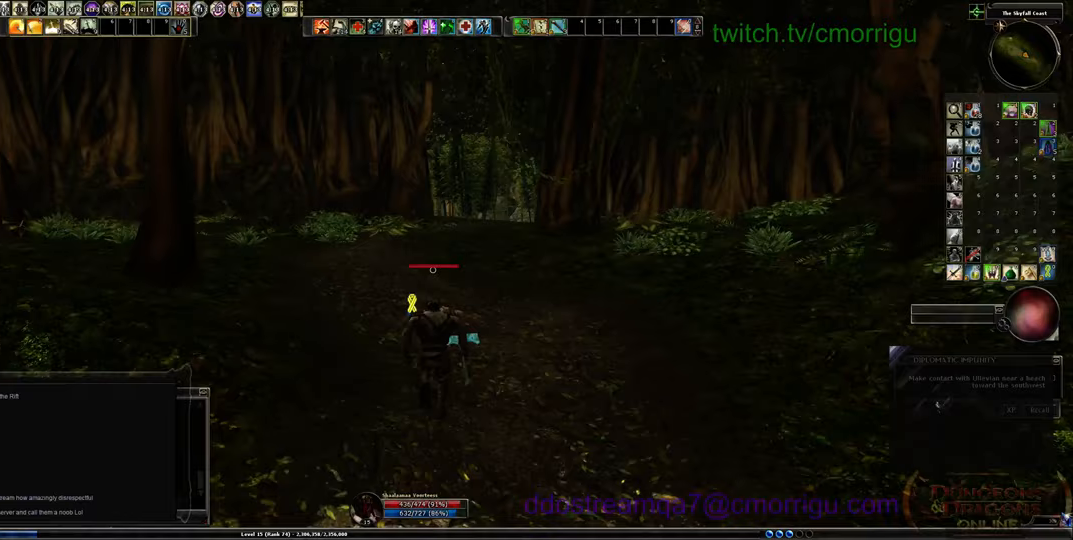
{"keys": ["w"], "events": [[133, "m", "down"], [300, "m", "up"]]}
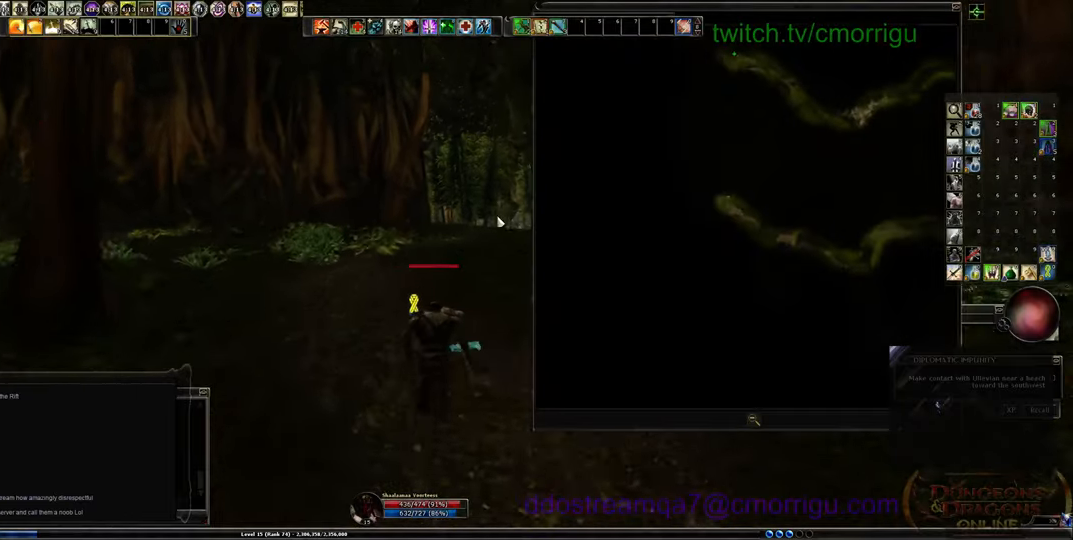
{"keys": ["w"], "events": []}
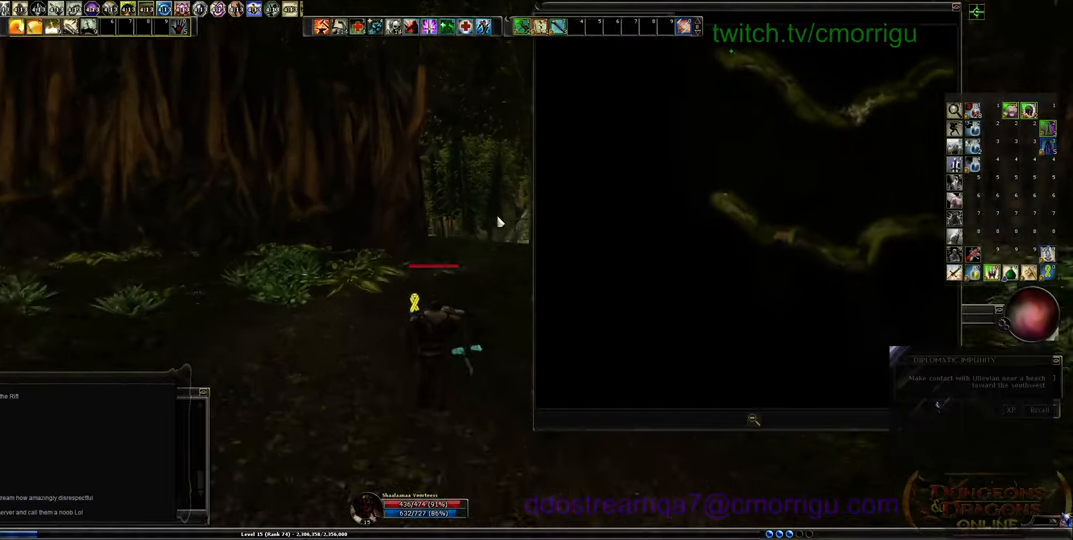
{"keys": ["w"], "events": []}
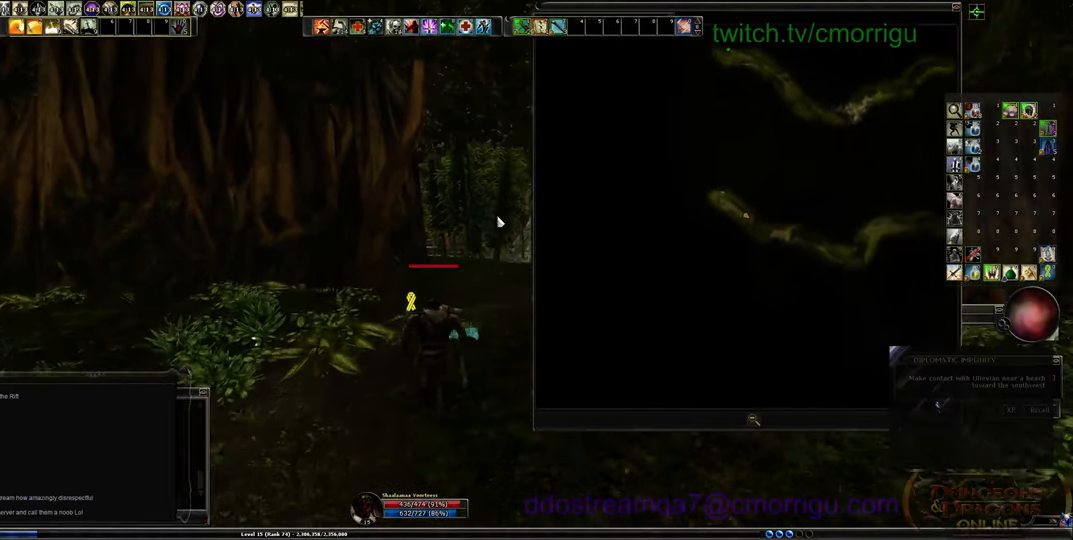
{"keys": ["w"], "events": []}
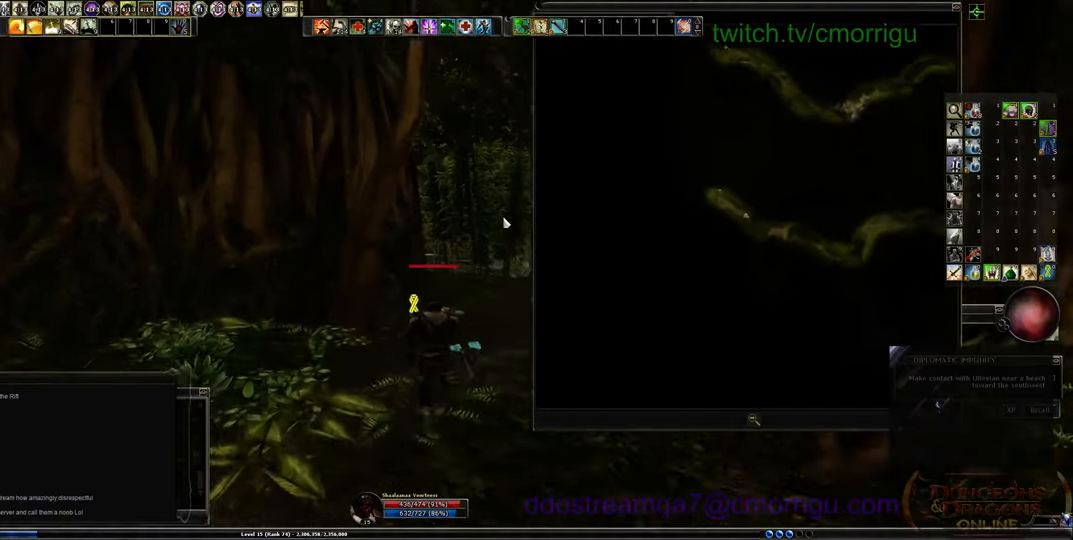
{"keys": ["w"], "events": [[67, "m", "down"], [233, "m", "up"]]}
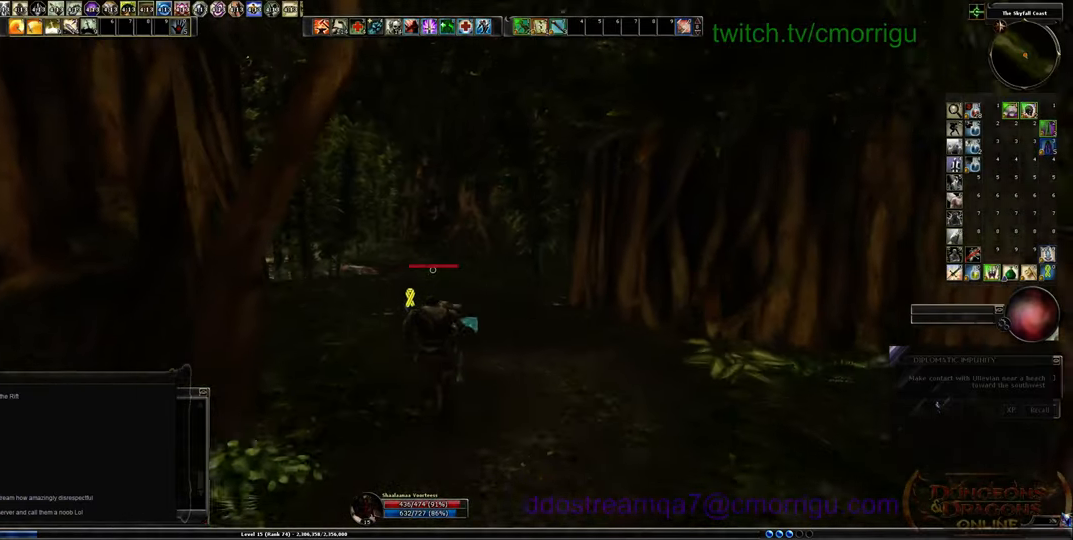
{"keys": ["w"], "events": []}
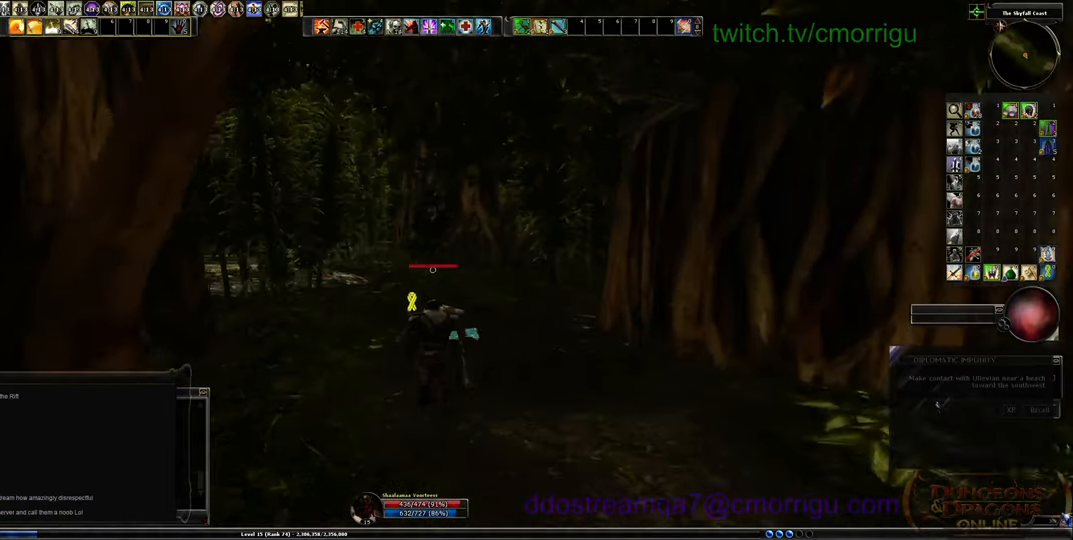
{"keys": ["w"], "events": []}
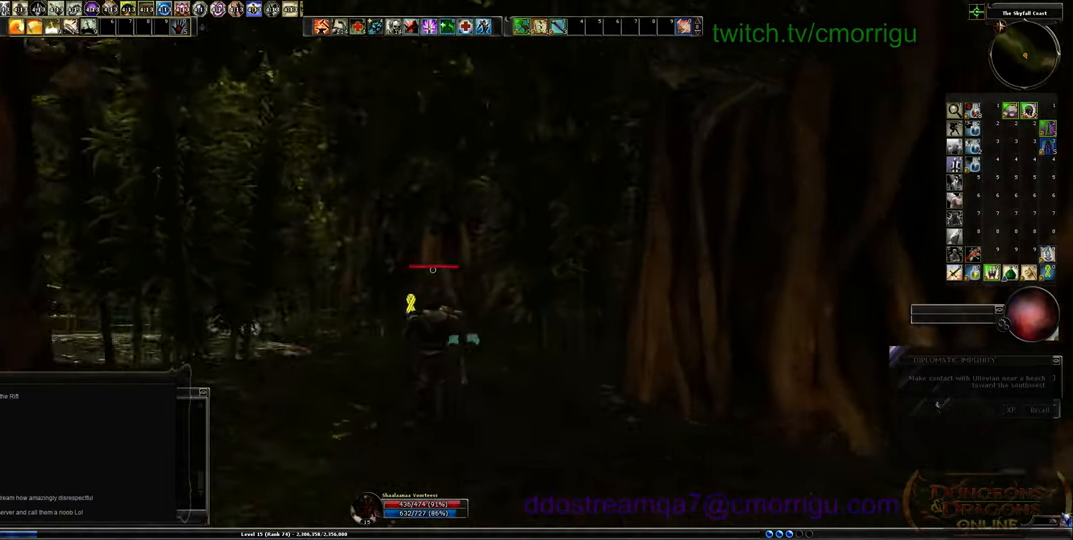
{"keys": ["a", "w"], "events": [[133, "a", "down"]]}
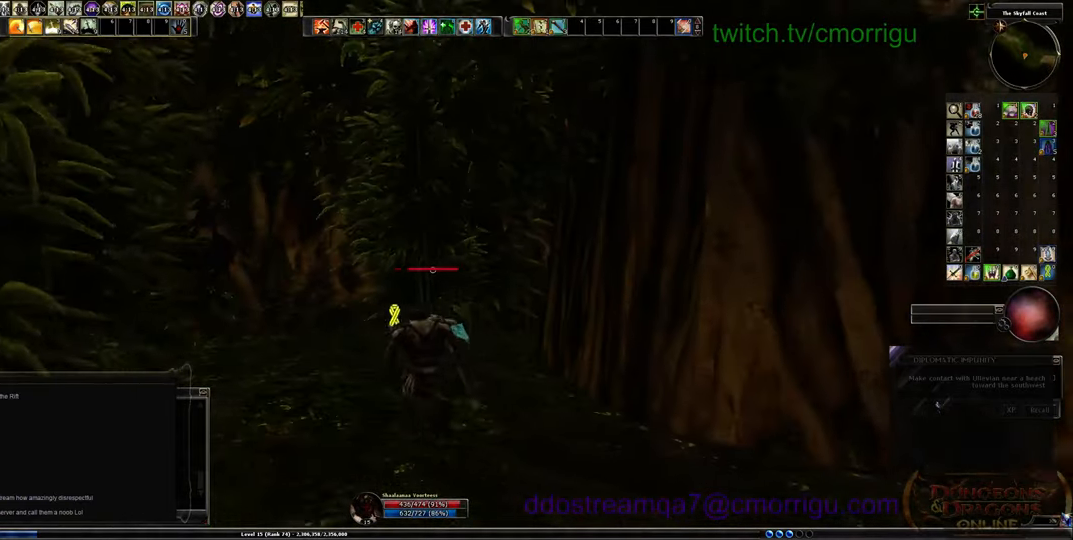
{"keys": ["w"], "events": [[300, "a", "up"]]}
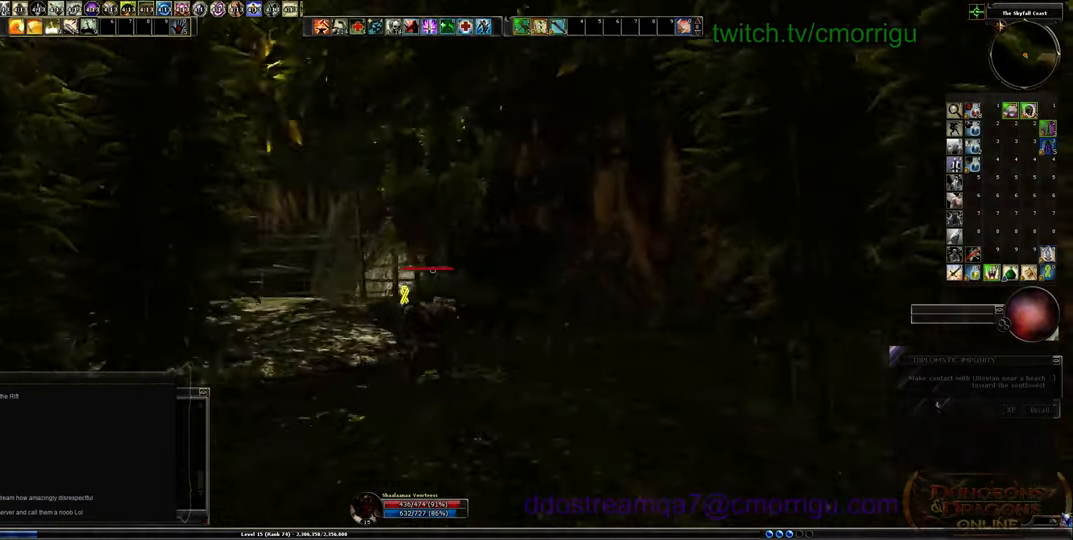
{"keys": ["w"], "events": []}
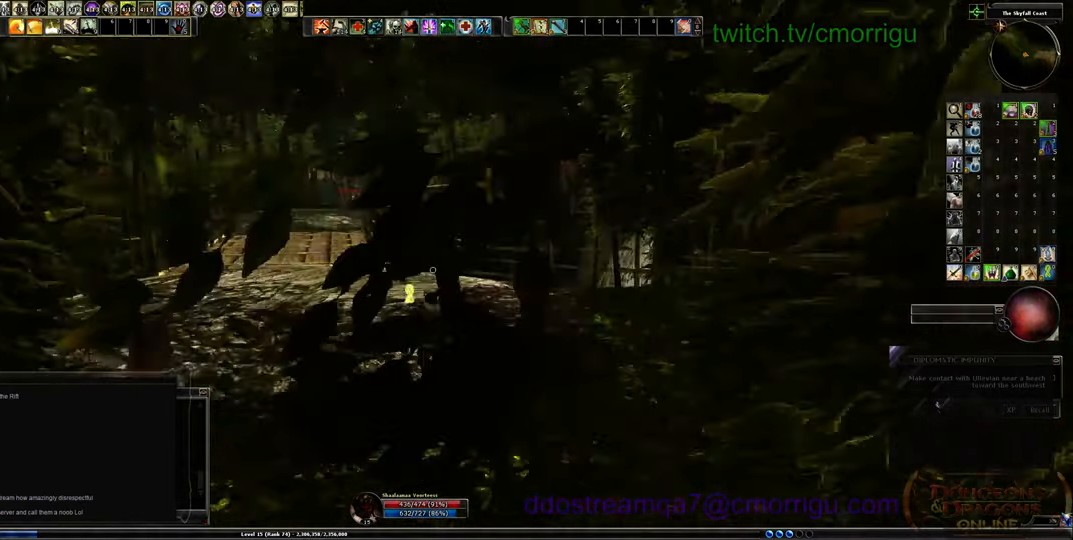
{"keys": ["w"], "events": []}
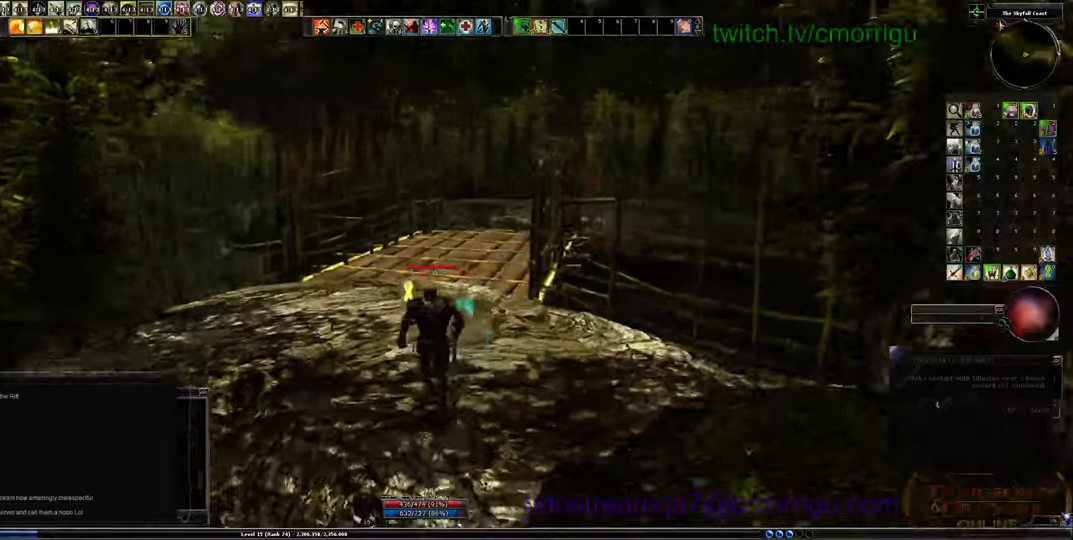
{"keys": ["w"], "events": []}
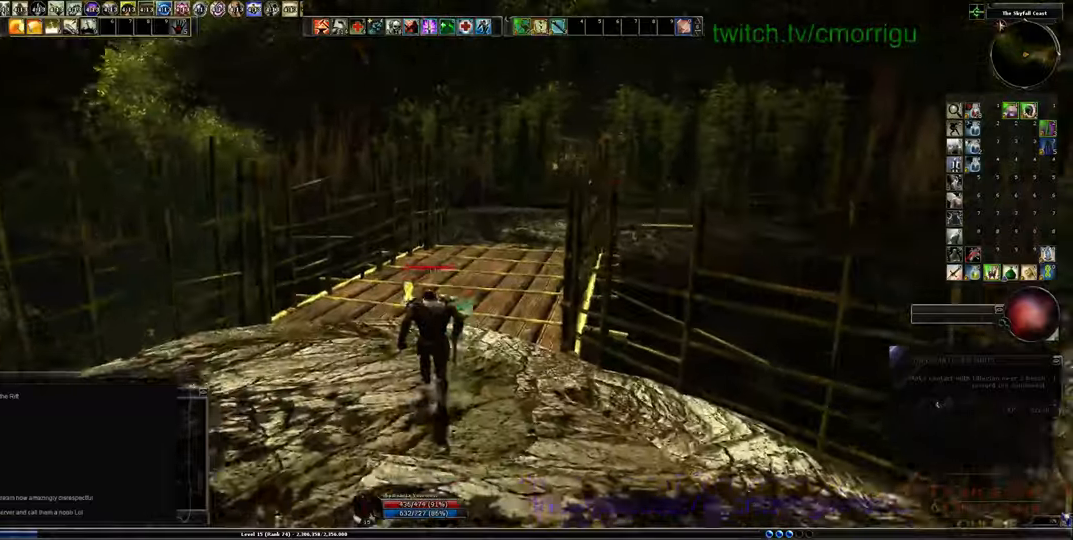
{"keys": ["w"], "events": []}
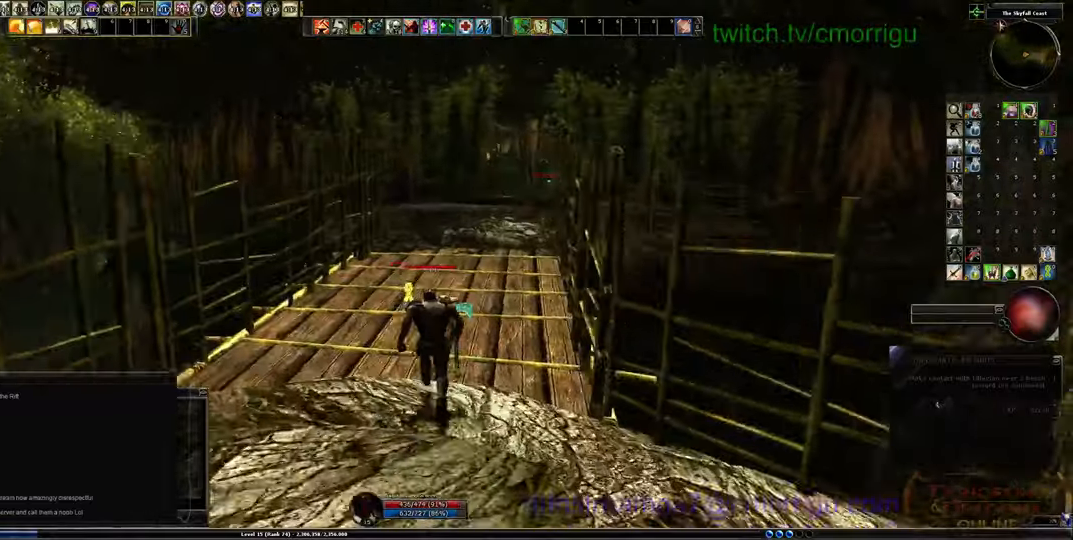
{"keys": ["w"], "events": []}
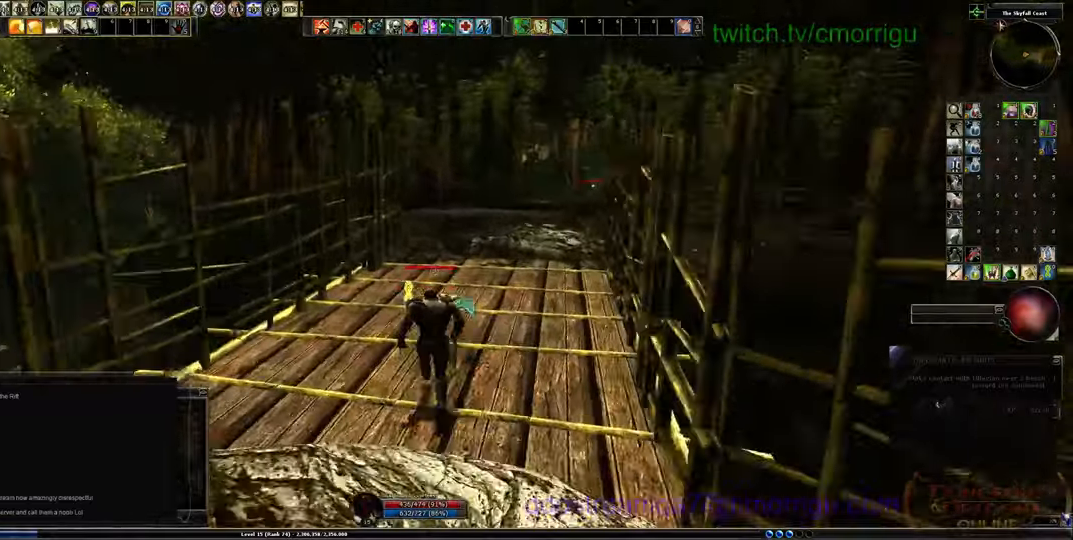
{"keys": ["w"], "events": []}
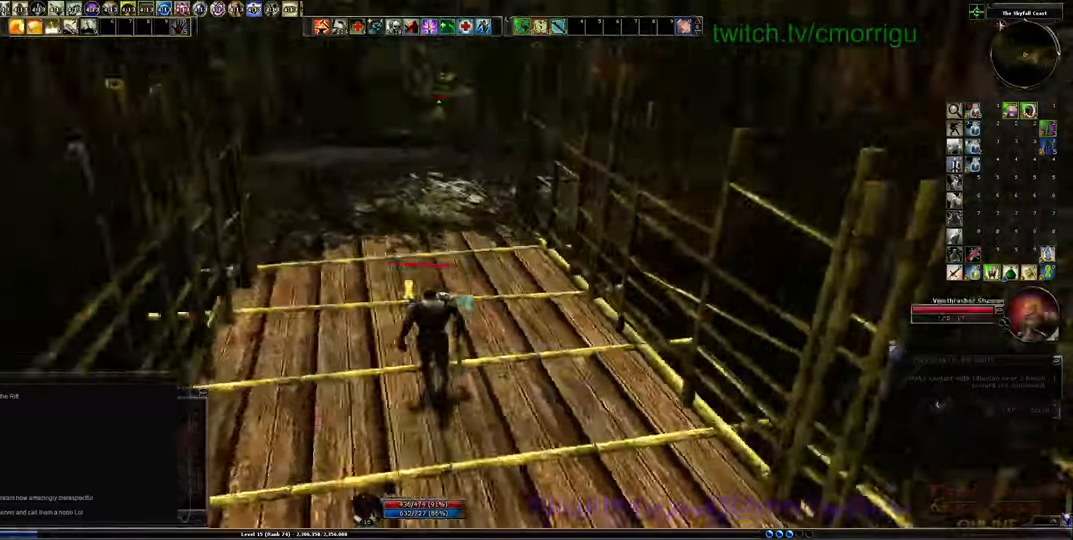
{"keys": ["a", "w"], "events": [[233, "a", "down"]]}
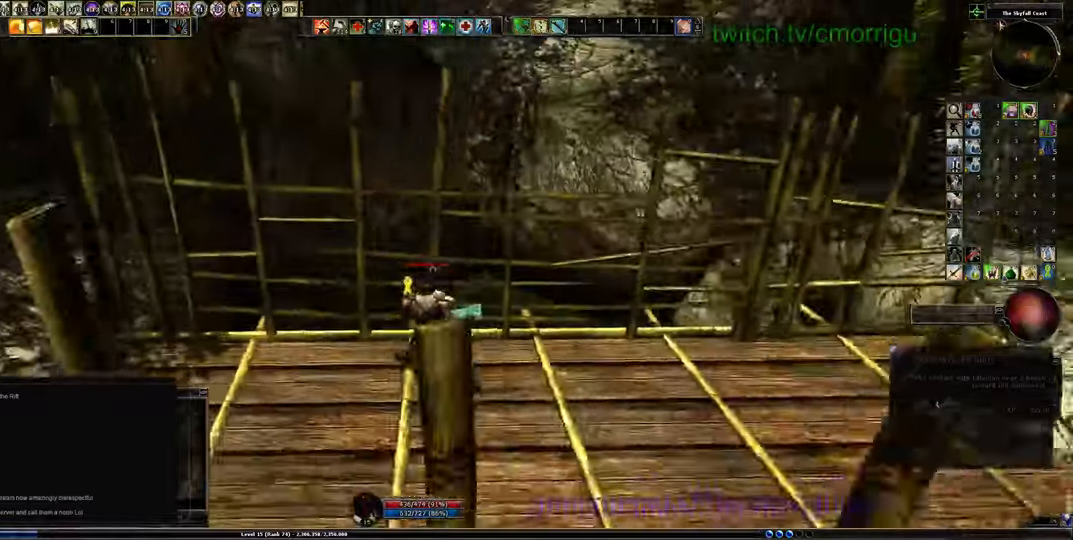
{"keys": ["a", "w"], "events": []}
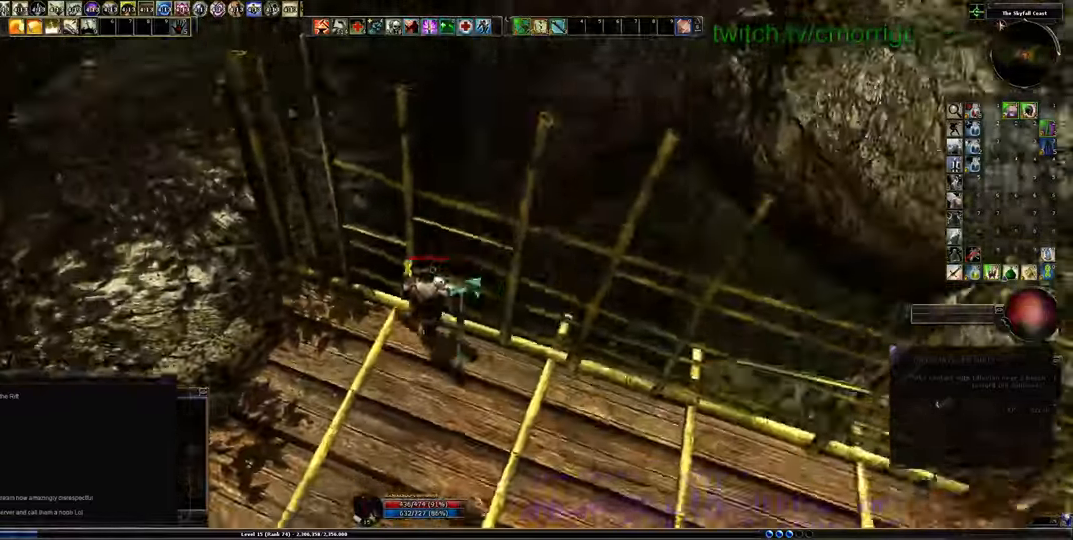
{"keys": ["a", "w"], "events": []}
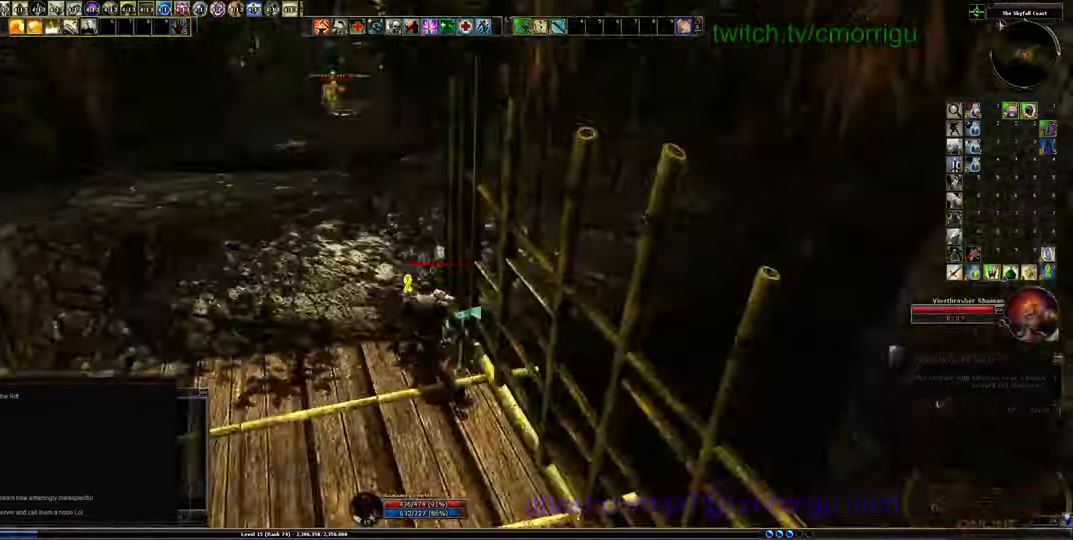
{"keys": ["space", "w"], "events": [[300, "a", "up"], [466, "space", "down"]]}
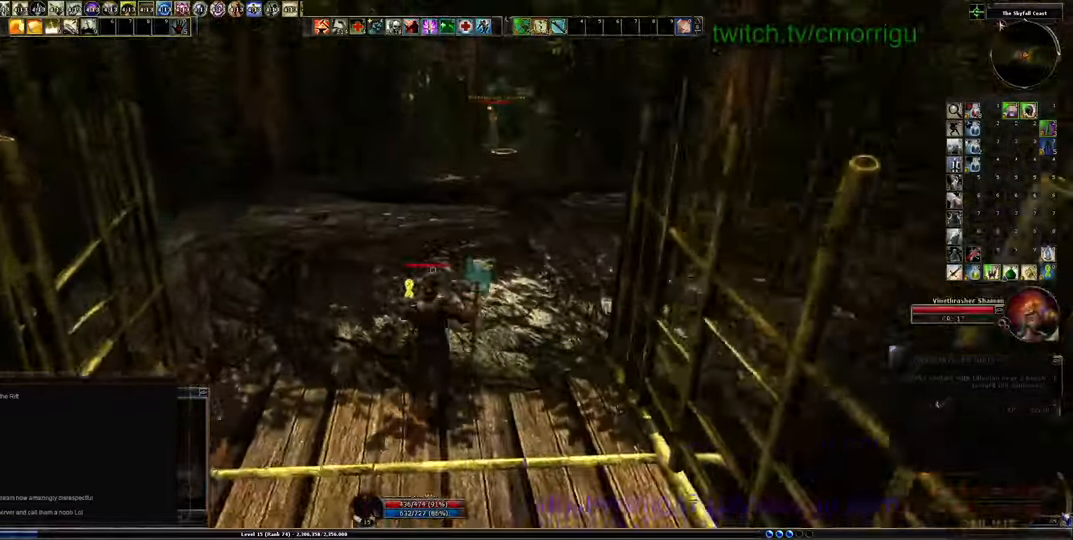
{"keys": ["w"], "events": [[166, "space", "up"]]}
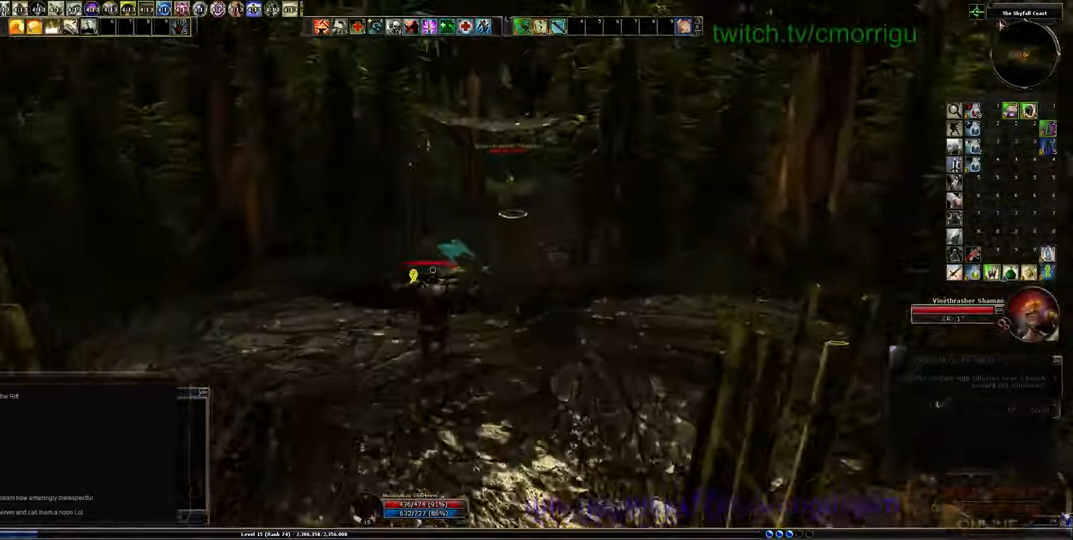
{"keys": ["w"], "events": []}
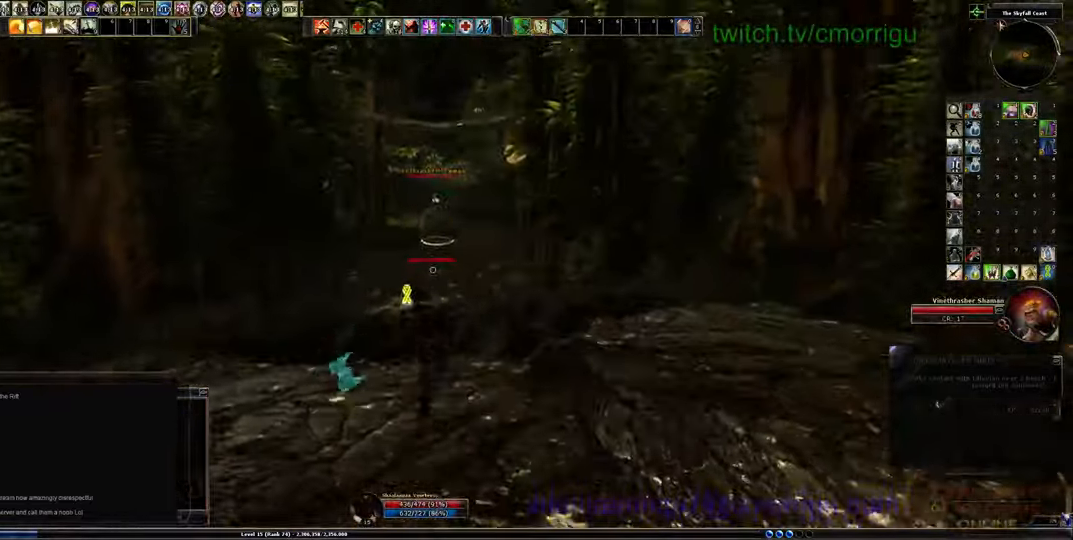
{"keys": ["w"], "events": []}
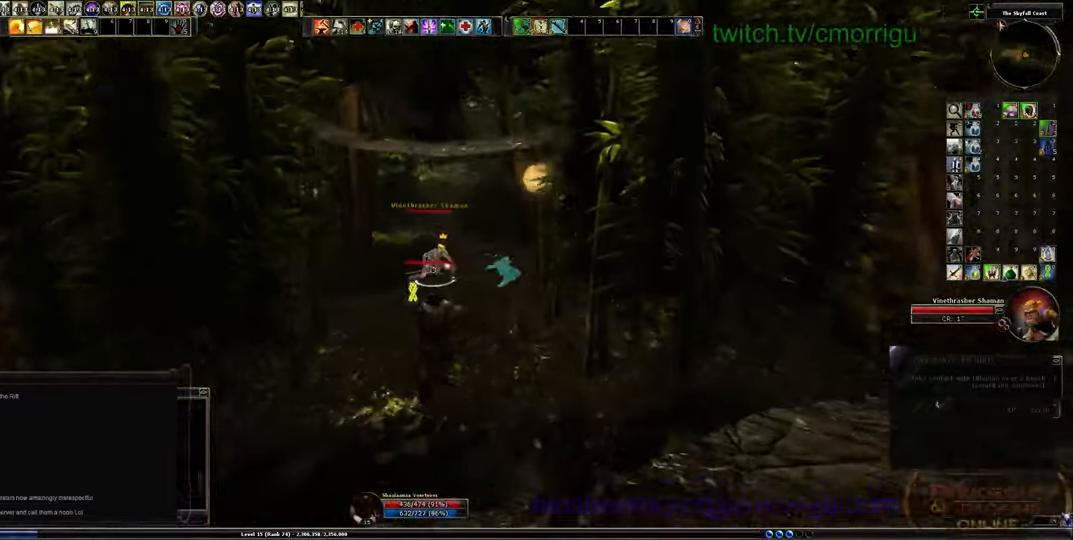
{"keys": ["1", "w"], "events": [[367, "1", "down"]]}
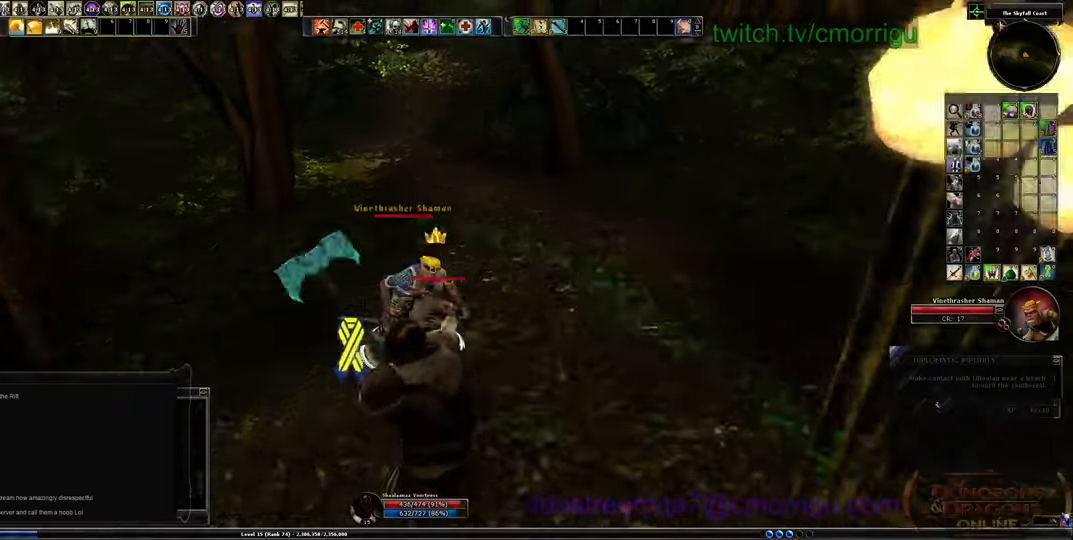
{"keys": [], "events": [[34, "w", "up"], [100, "1", "up"], [334, "2", "down"], [500, "2", "up"]]}
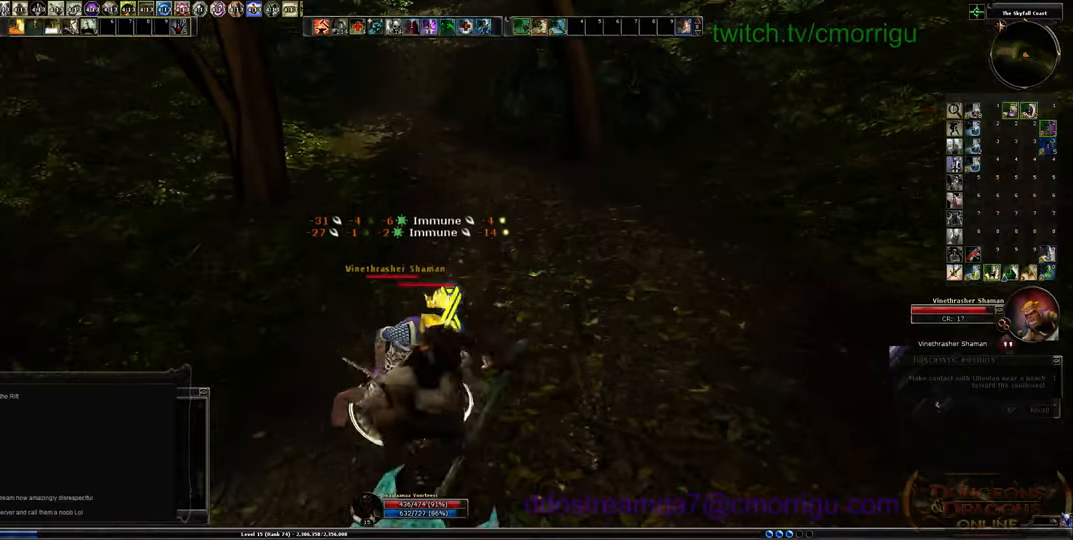
{"keys": ["3"], "events": [[434, "3", "down"]]}